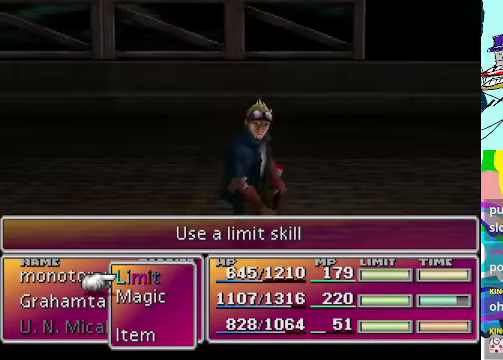
Gameplay with a controller (Xbox layout); each line is a JSON object with the inputs held at the frame after it. "events" lists button and stick changes between this image and that frame as [ms after this image, input, new state], when the widget could be followed in between. Not read: L3 R3 right_stick.
{"buttons": [], "left_stick": "center", "events": [[366, "DPAD_DOWN", "down"], [466, "DPAD_DOWN", "up"]]}
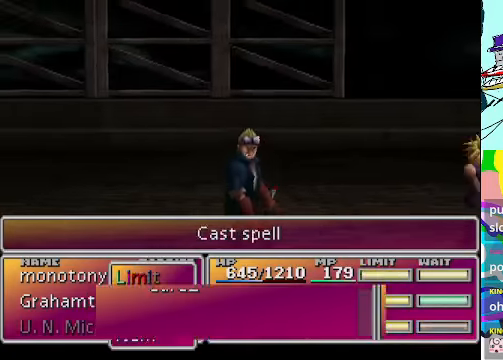
{"buttons": [], "left_stick": "center", "events": [[33, "B", "down"], [133, "B", "up"]]}
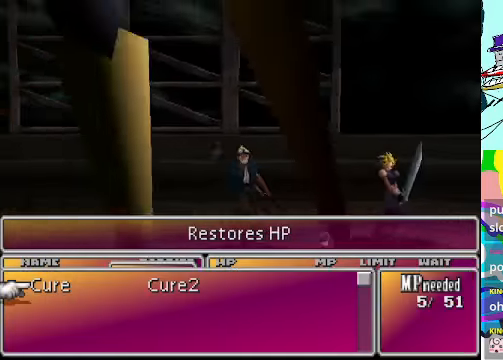
{"buttons": [], "left_stick": "center", "events": [[367, "DPAD_RIGHT", "down"], [467, "DPAD_RIGHT", "up"]]}
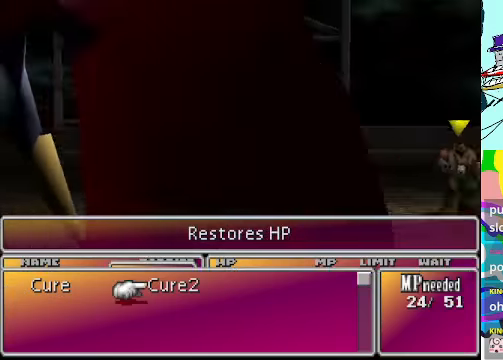
{"buttons": [], "left_stick": "center", "events": []}
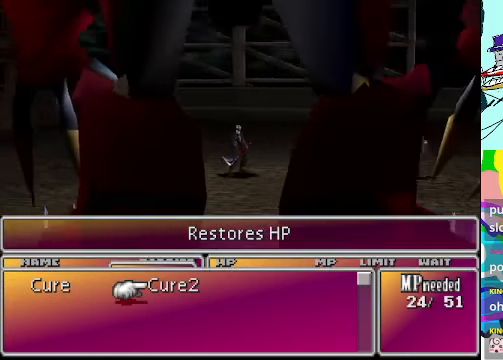
{"buttons": ["DPAD_LEFT"], "left_stick": "center", "events": [[434, "DPAD_LEFT", "down"]]}
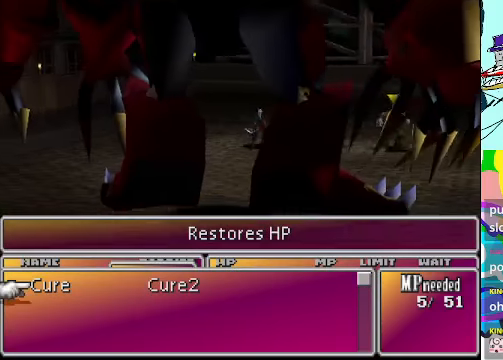
{"buttons": [], "left_stick": "center", "events": [[34, "DPAD_LEFT", "up"], [100, "B", "down"], [234, "B", "up"]]}
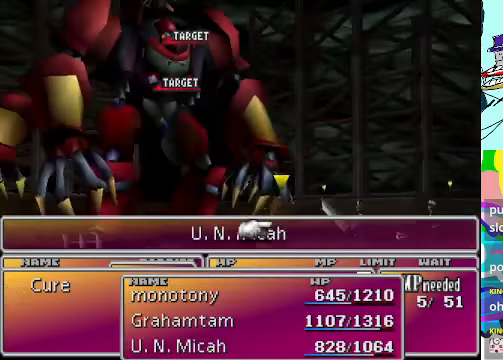
{"buttons": [], "left_stick": "center", "events": []}
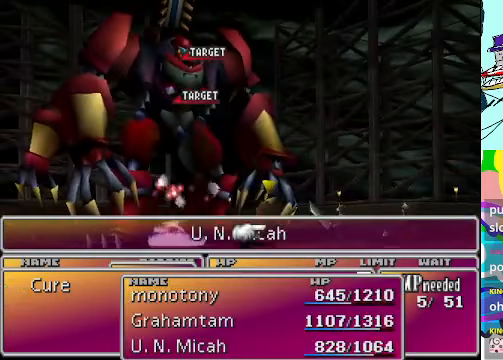
{"buttons": [], "left_stick": "center", "events": [[134, "DPAD_RIGHT", "down"], [200, "DPAD_RIGHT", "up"], [334, "DPAD_RIGHT", "down"], [434, "DPAD_RIGHT", "up"]]}
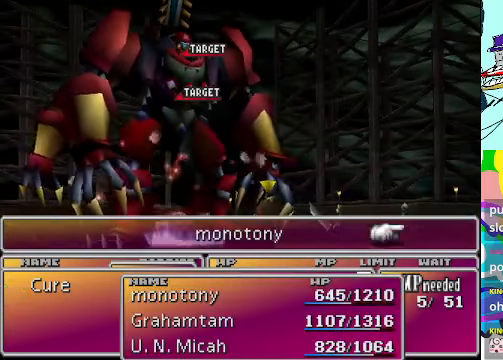
{"buttons": ["B"], "left_stick": "center", "events": [[467, "B", "down"]]}
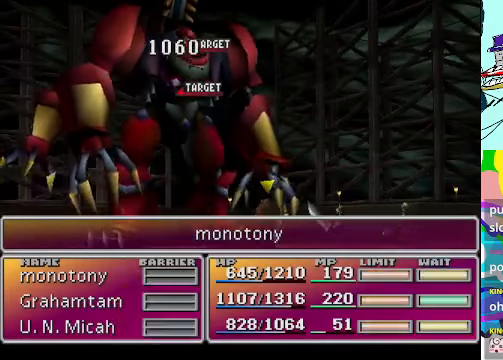
{"buttons": [], "left_stick": "center", "events": [[67, "B", "up"]]}
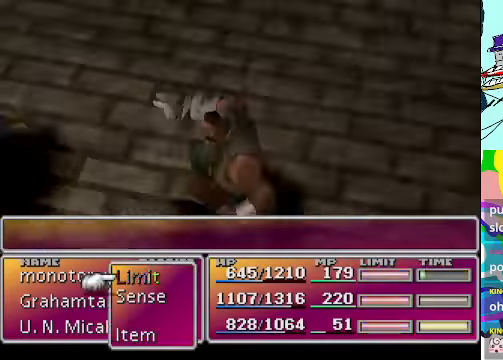
{"buttons": [], "left_stick": "center", "events": []}
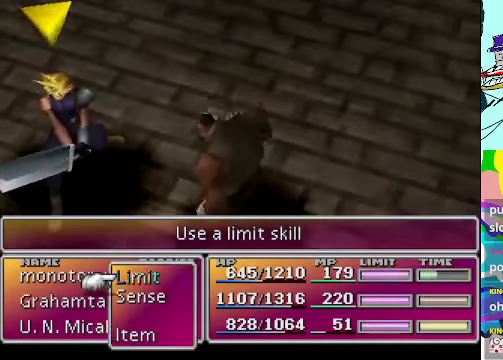
{"buttons": ["DPAD_UP"], "left_stick": "center", "events": [[434, "DPAD_UP", "down"]]}
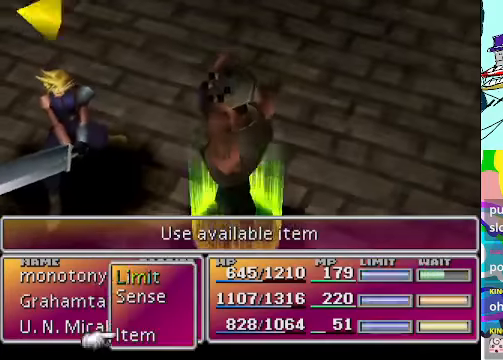
{"buttons": [], "left_stick": "center", "events": [[67, "DPAD_UP", "up"], [100, "B", "down"], [200, "B", "up"]]}
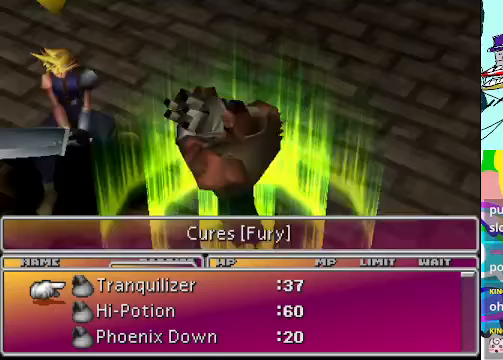
{"buttons": [], "left_stick": "center", "events": []}
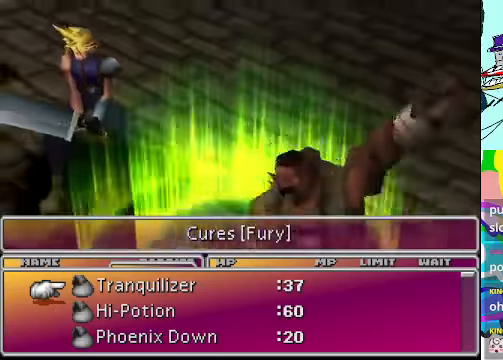
{"buttons": [], "left_stick": "center", "events": []}
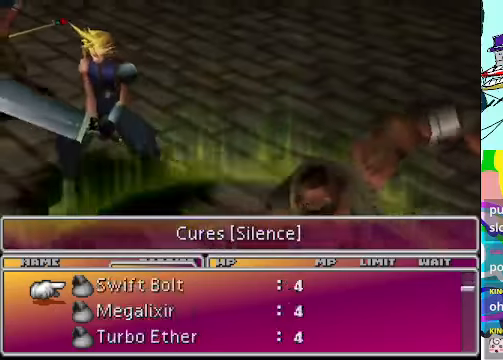
{"buttons": [], "left_stick": "center", "events": []}
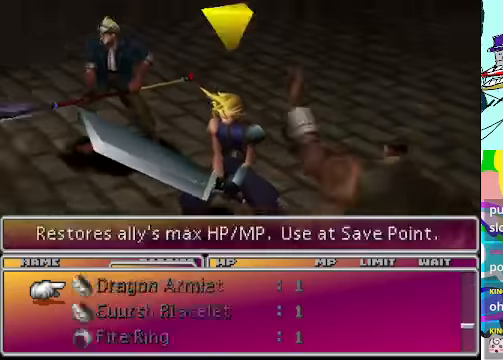
{"buttons": [], "left_stick": "center", "events": []}